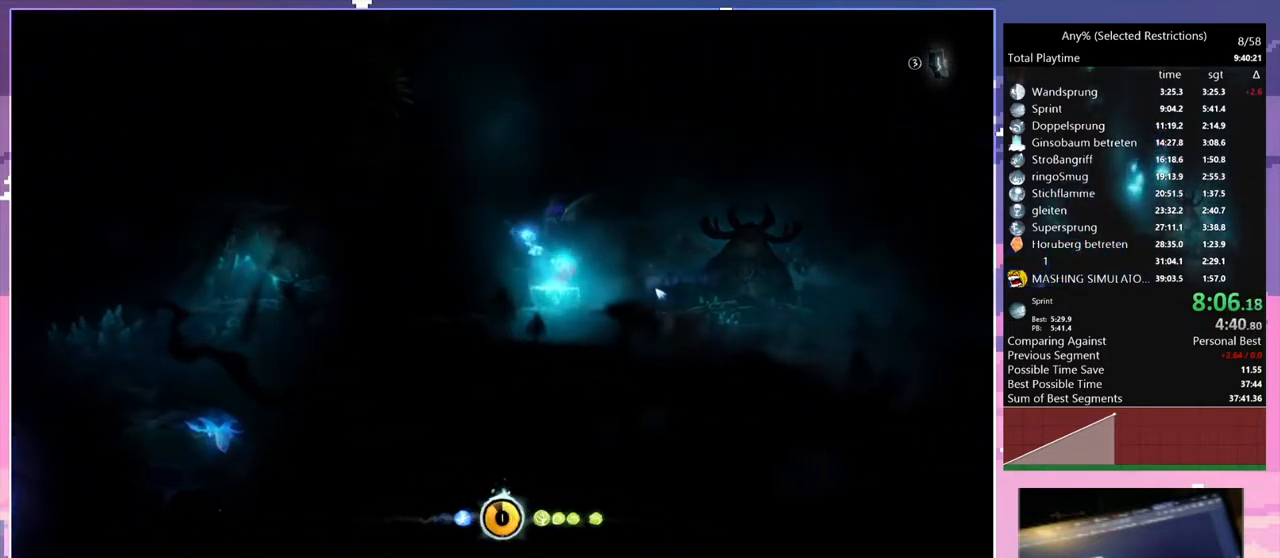
Gameplay with keyboard; each line is a JSON object with the keys held at the frame after it. "events" lists presses ("down") and releases ("up") of "c", "ctrl", "d", "delete", "down", "e", "escape", "f", "f1", "f2", "f3", "f6", "left", "num2", "num5", "num7", "num8", "q", "r", "right", "s", "shift", "space", "t", "v", "w" and "y" between this image and that frame as [ms after this image, input, new state], when the widget could be followed in between. No other keys are recorded. Mouse input is not recorded.
{"keys": [], "events": []}
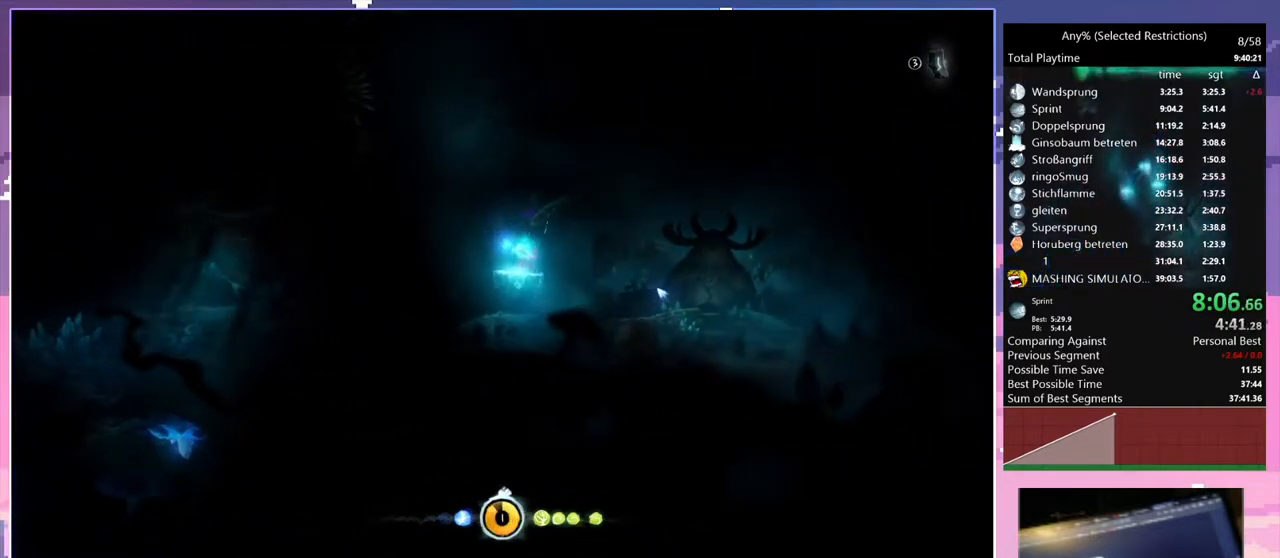
{"keys": [], "events": []}
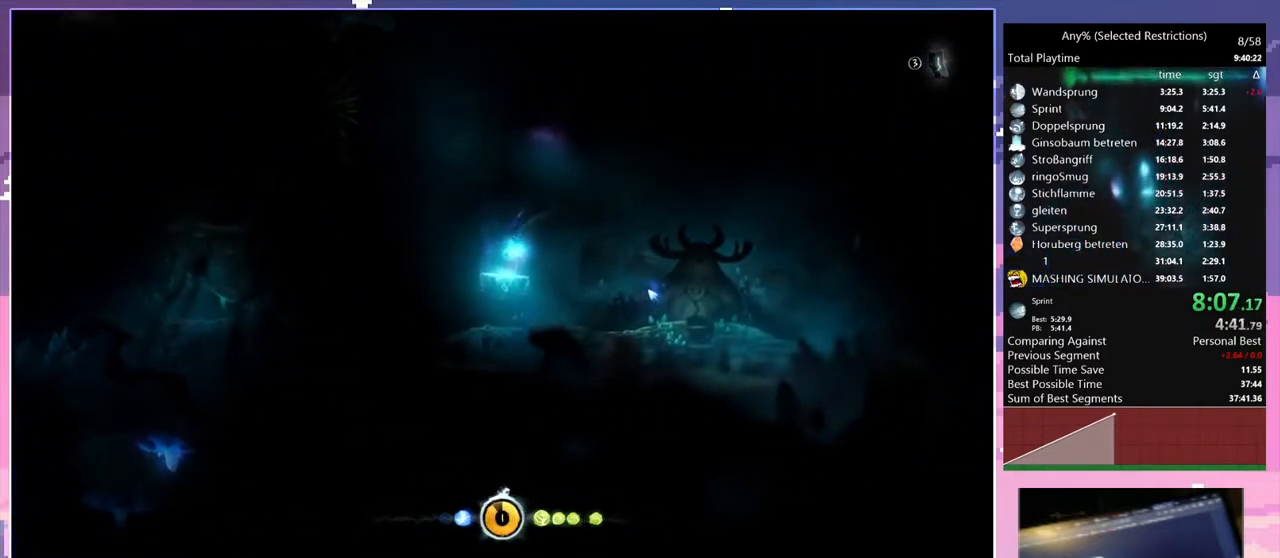
{"keys": [], "events": []}
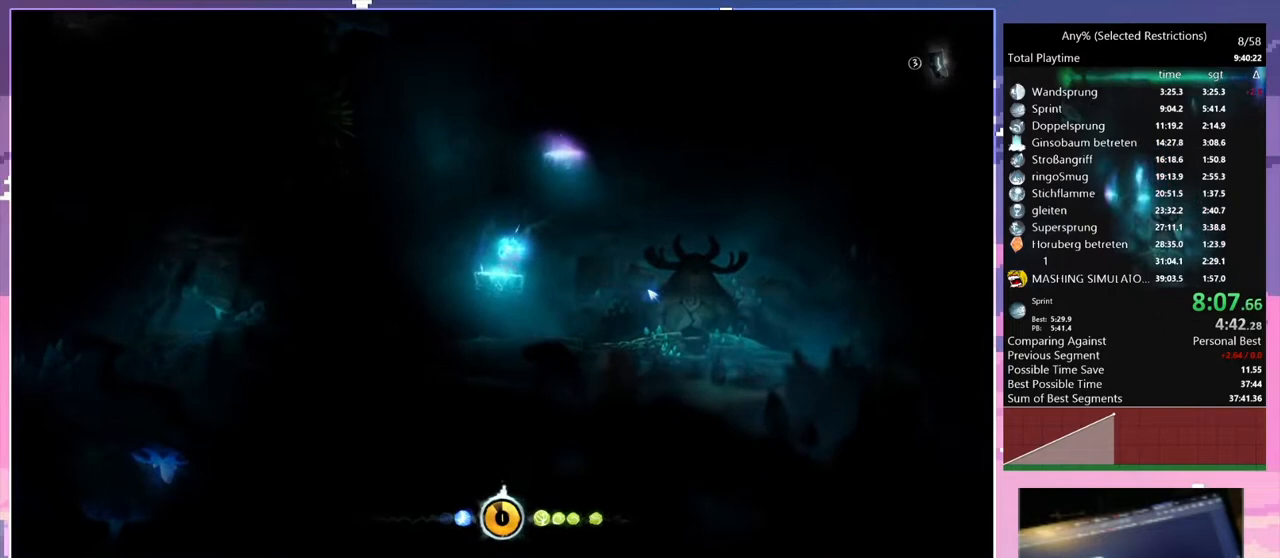
{"keys": [], "events": []}
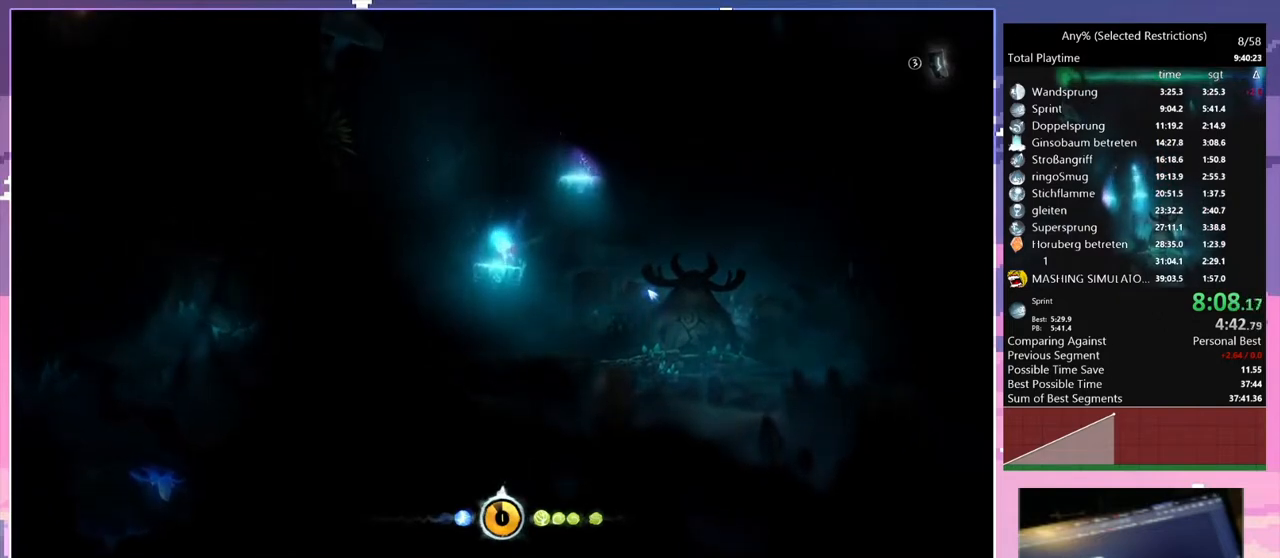
{"keys": [], "events": []}
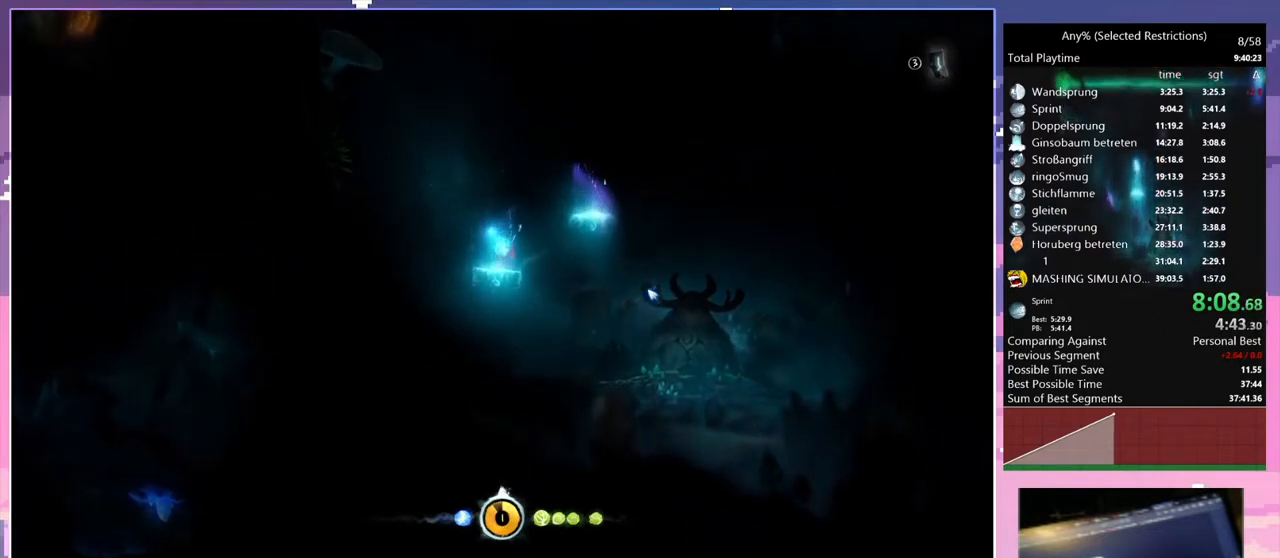
{"keys": ["d", "space"], "events": [[67, "d", "down"], [333, "space", "down"]]}
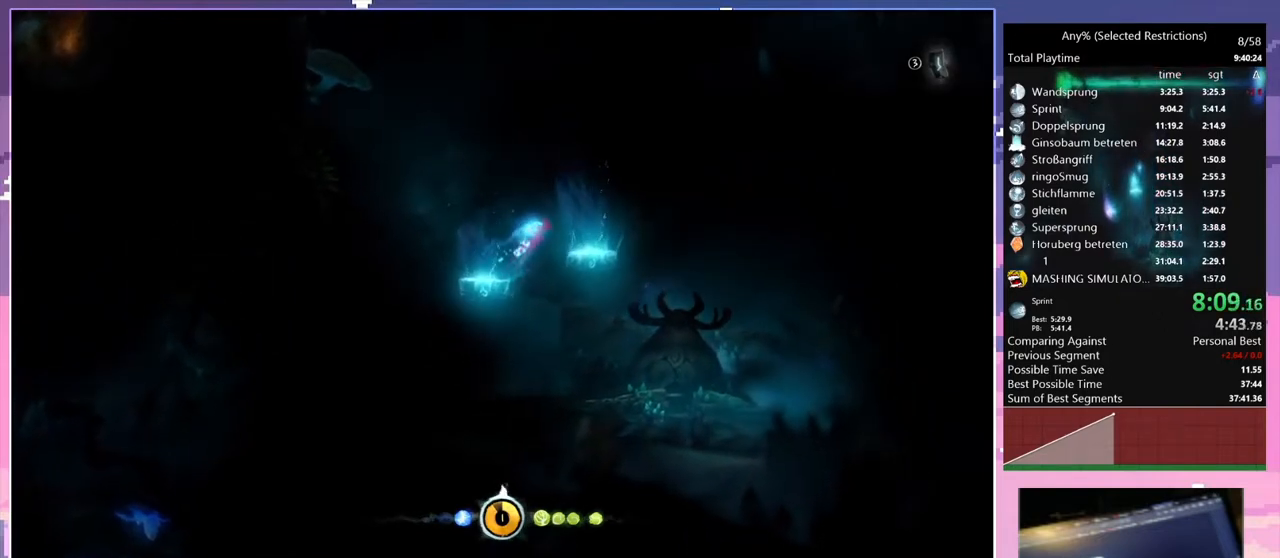
{"keys": ["d"], "events": [[200, "space", "up"]]}
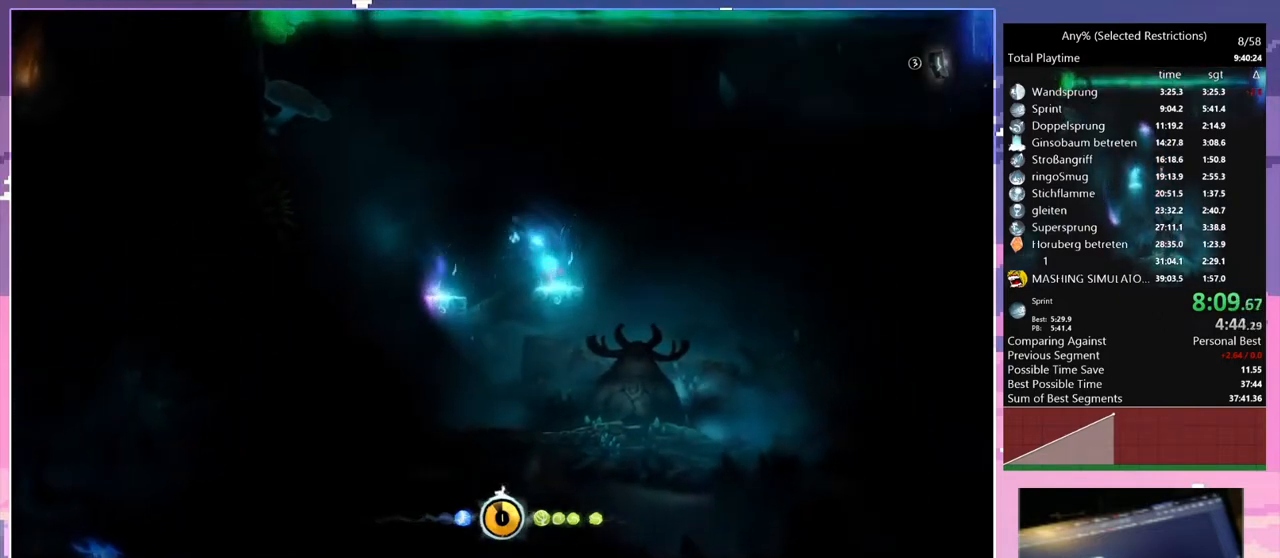
{"keys": [], "events": [[33, "d", "up"]]}
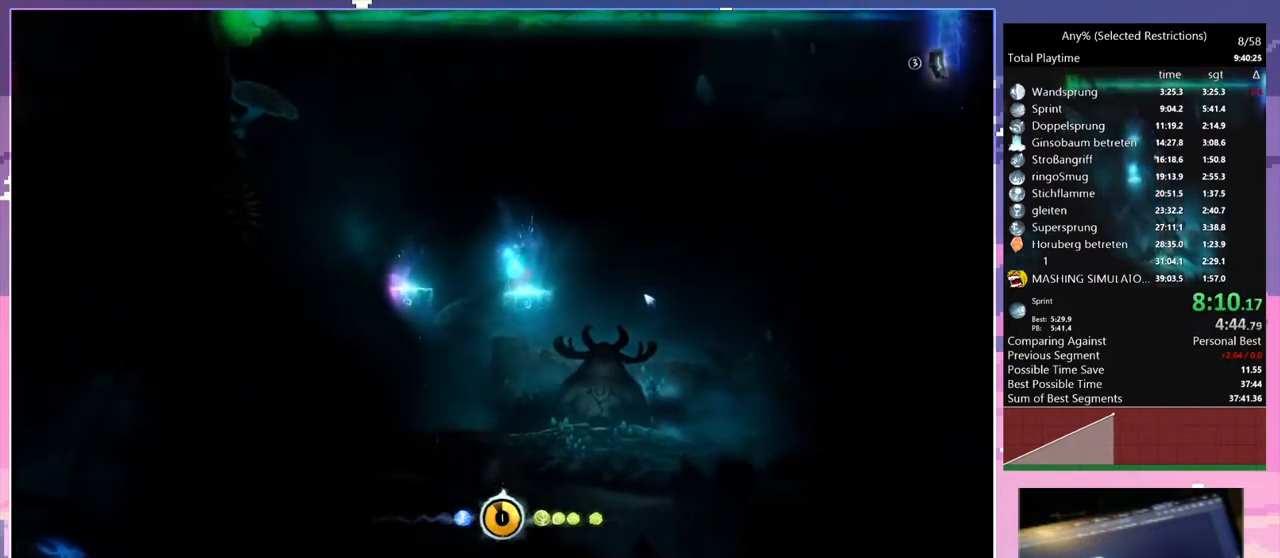
{"keys": [], "events": []}
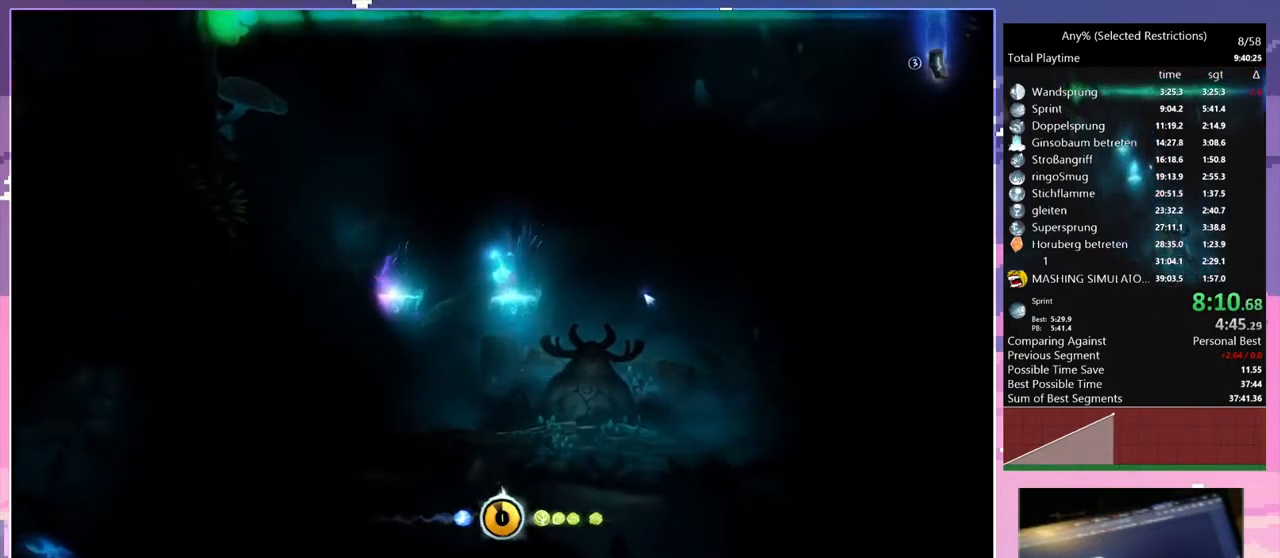
{"keys": [], "events": []}
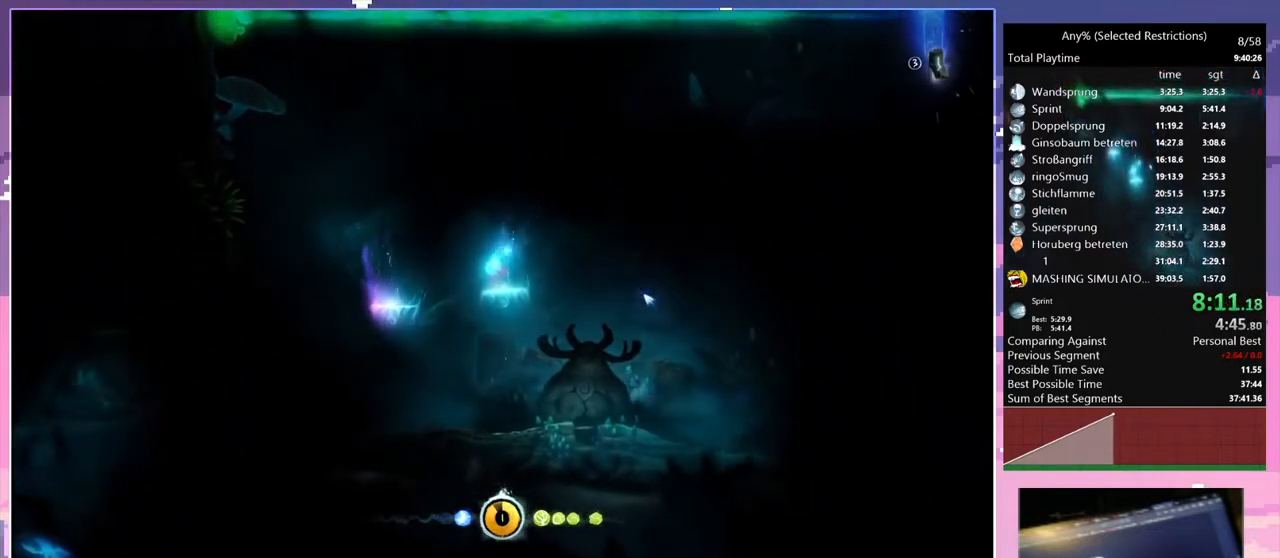
{"keys": [], "events": []}
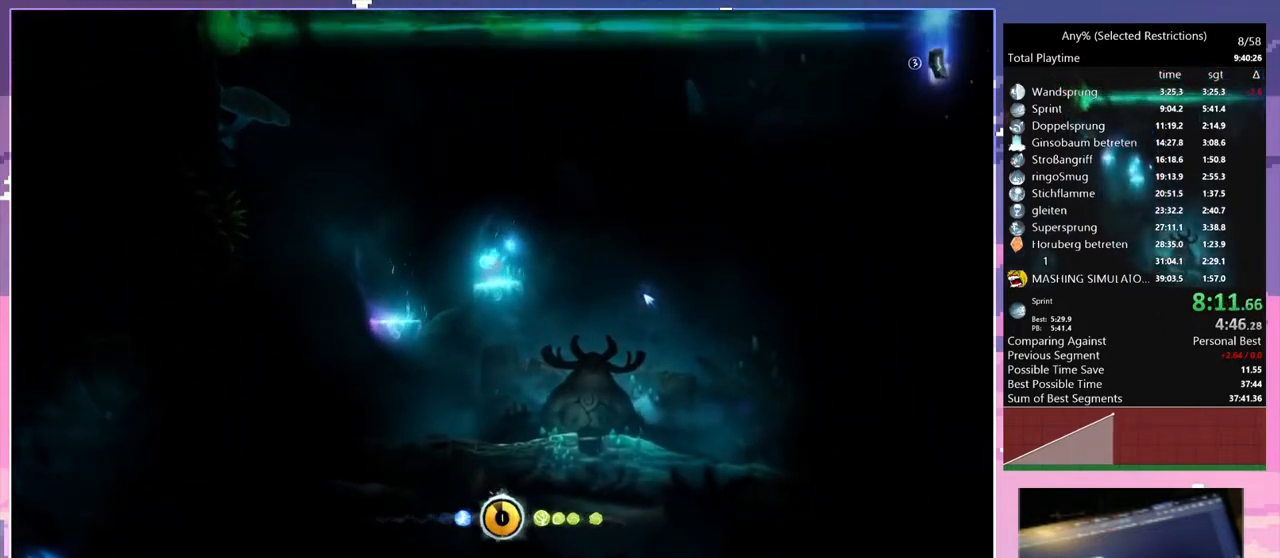
{"keys": [], "events": []}
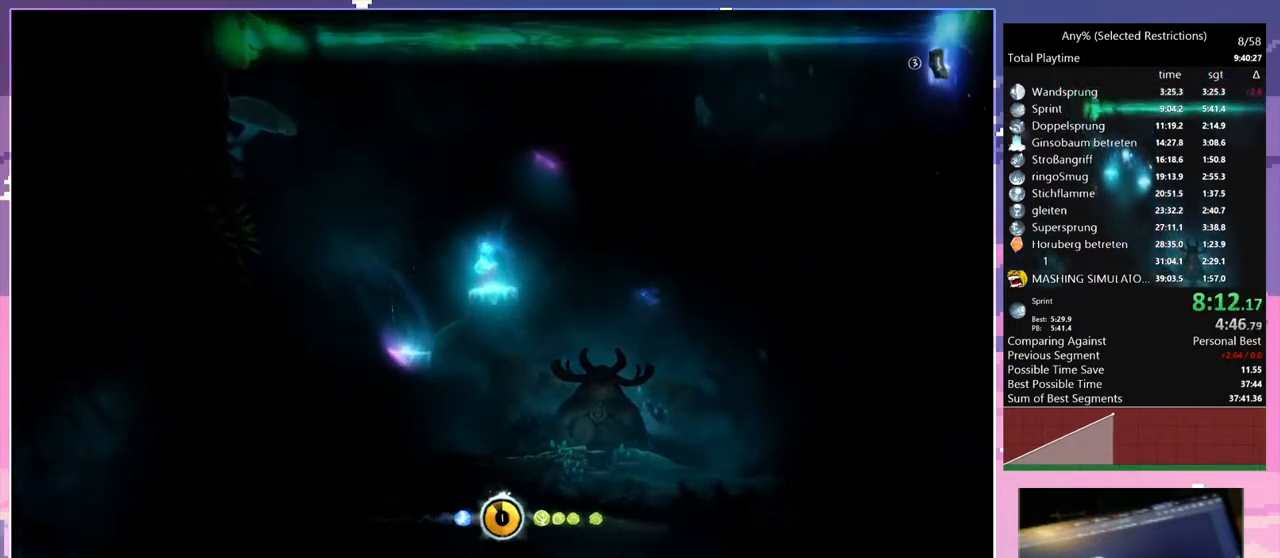
{"keys": [], "events": []}
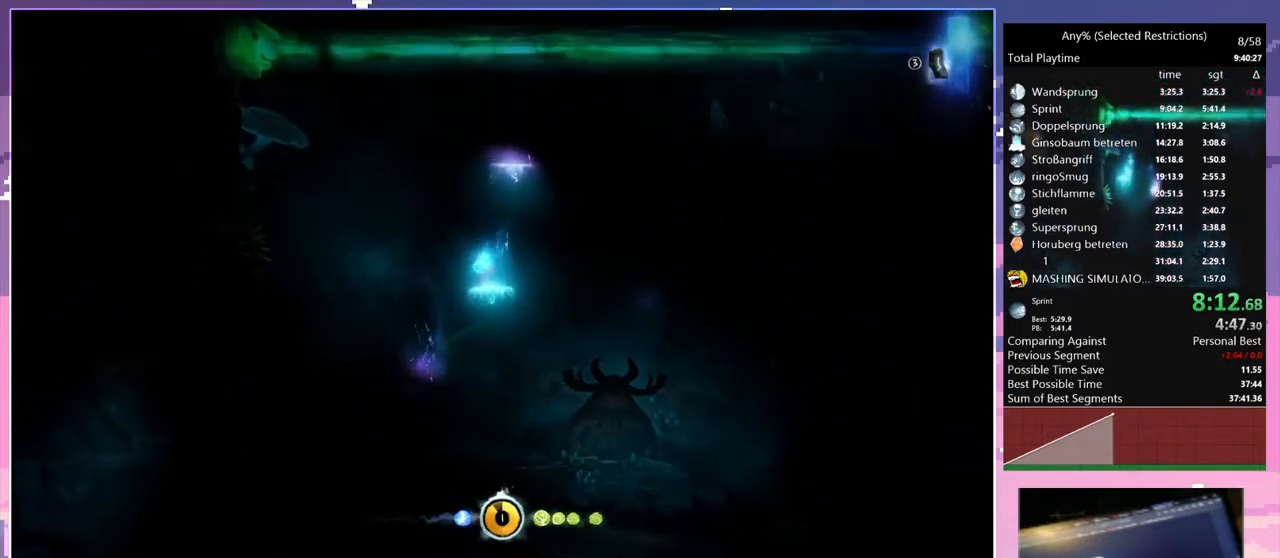
{"keys": [], "events": []}
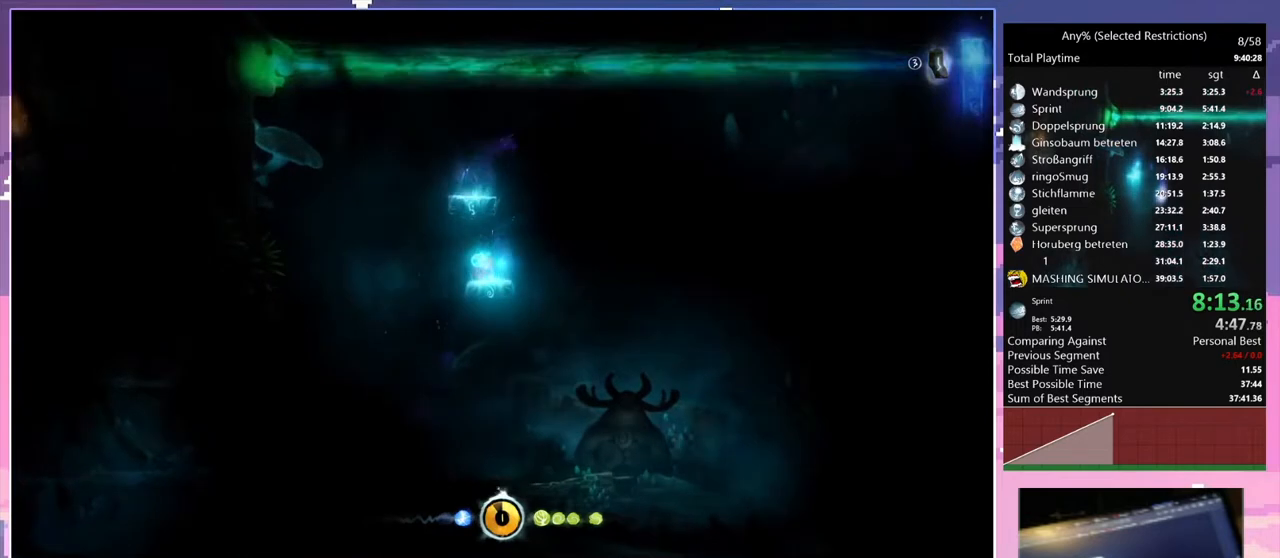
{"keys": [], "events": []}
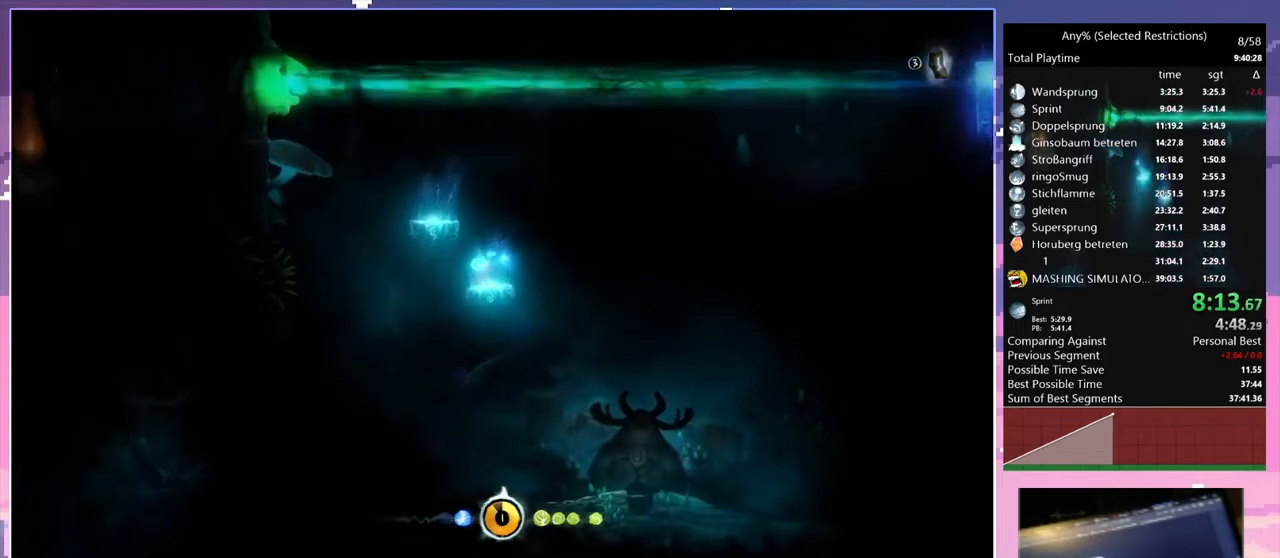
{"keys": [], "events": []}
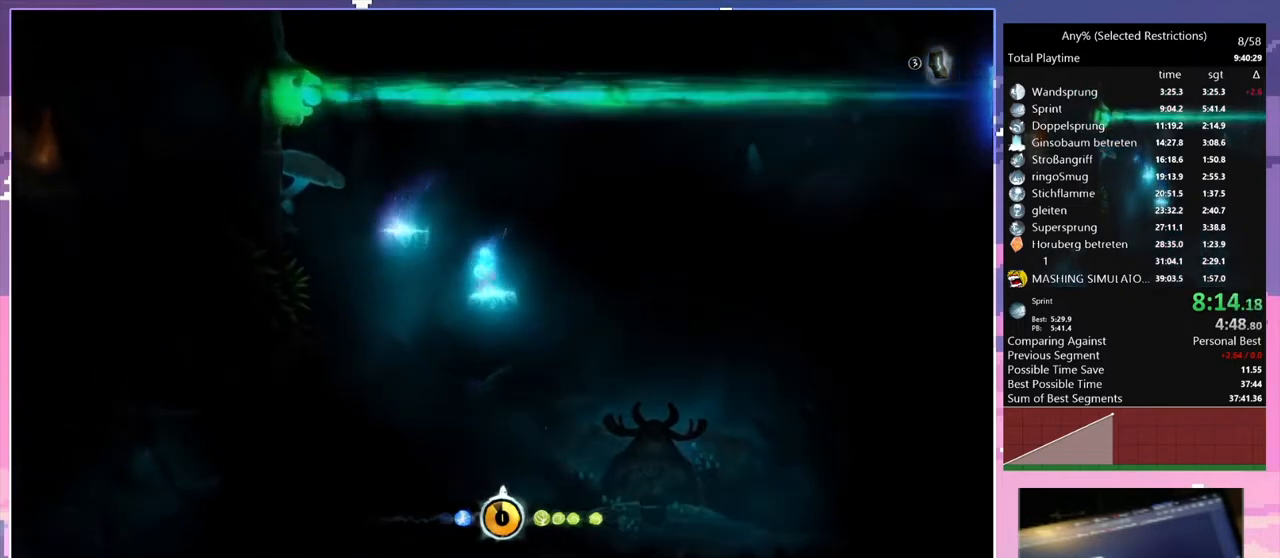
{"keys": ["q", "space"], "events": [[300, "q", "down"], [500, "space", "down"]]}
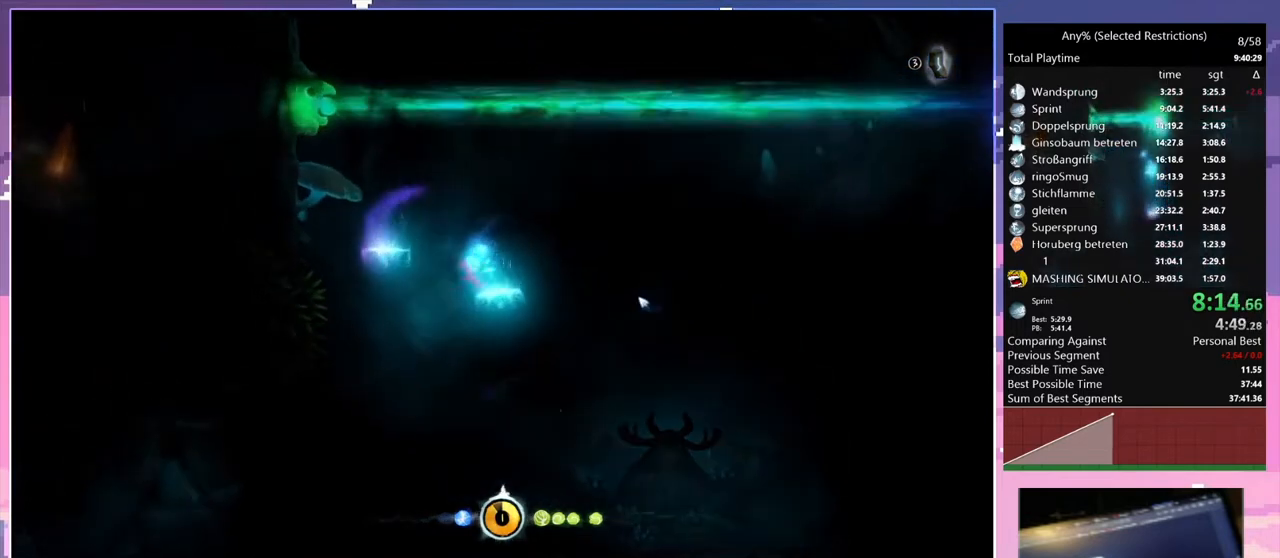
{"keys": ["q", "space"], "events": []}
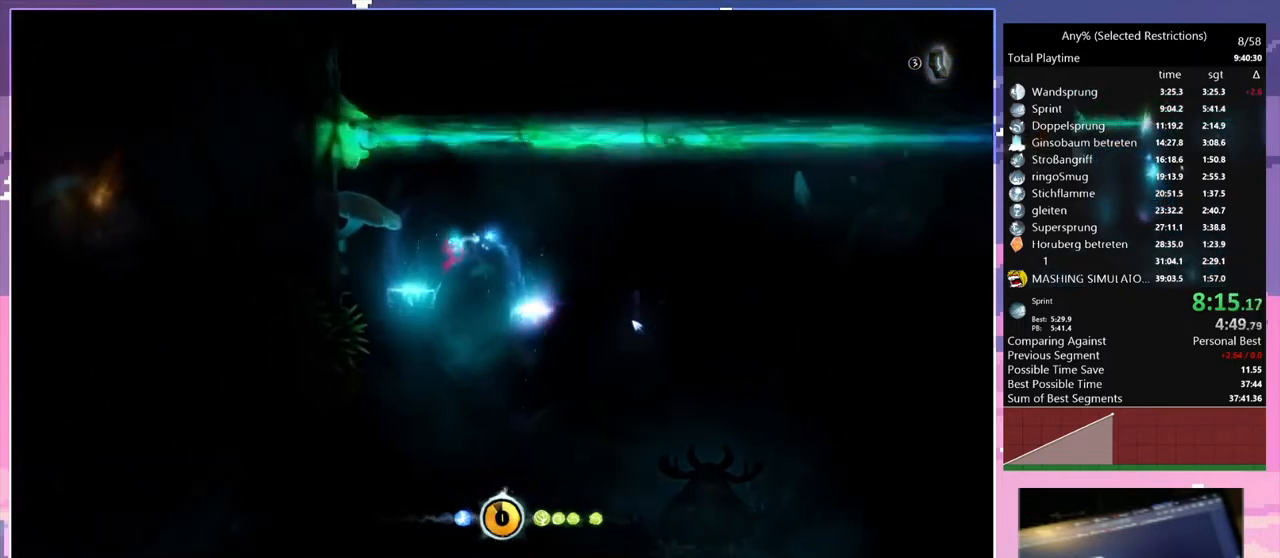
{"keys": [], "events": [[100, "space", "up"], [233, "q", "up"], [300, "shift", "down"], [367, "shift", "up"]]}
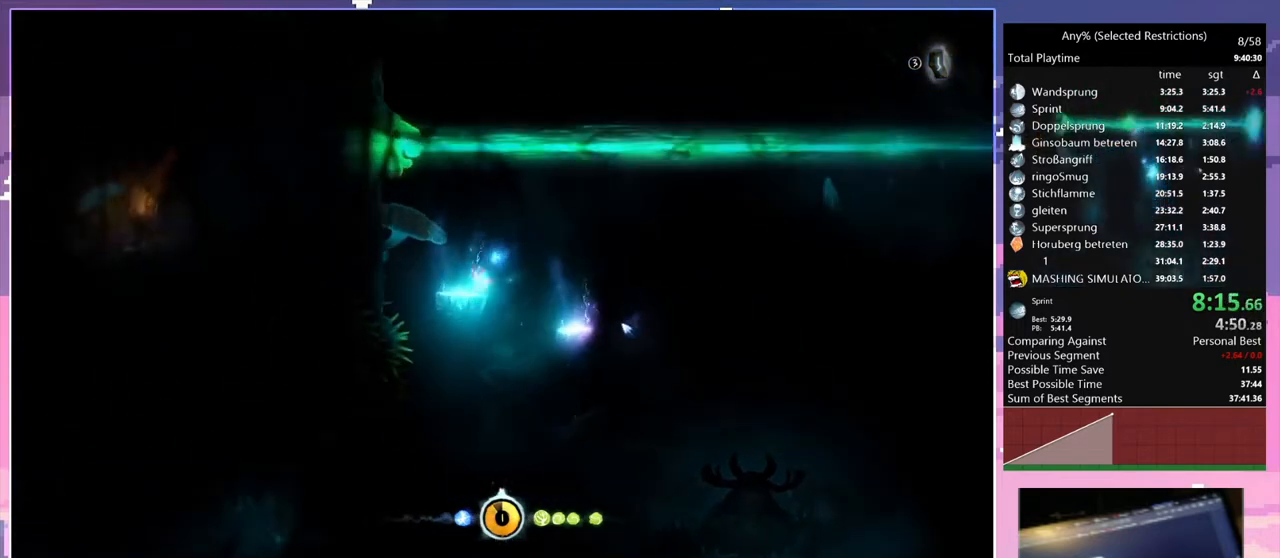
{"keys": [], "events": [[200, "q", "down"], [400, "q", "up"]]}
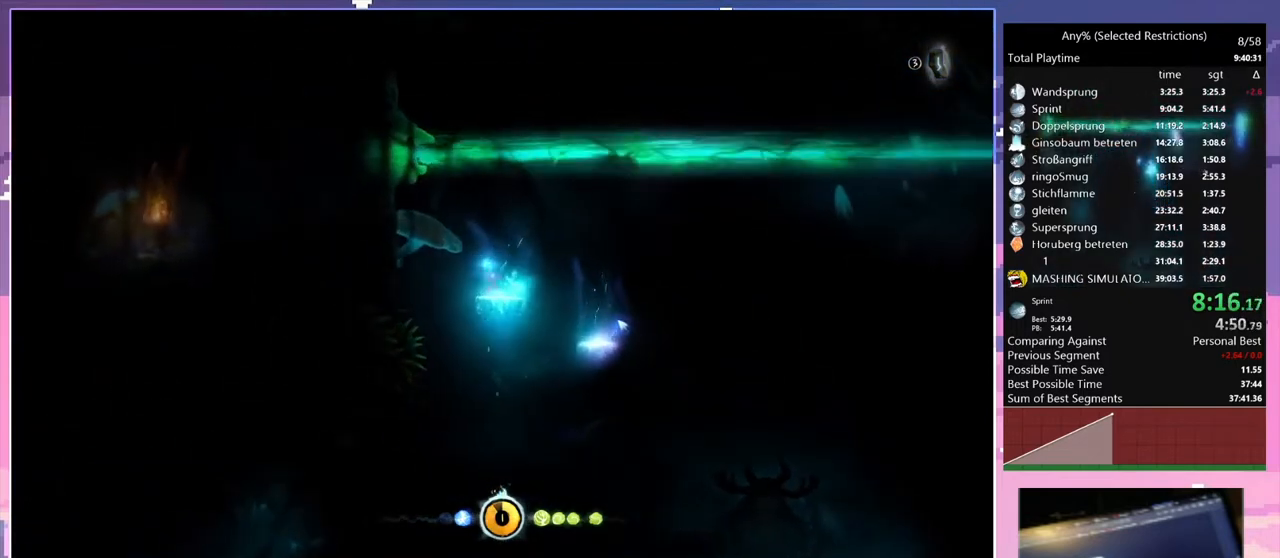
{"keys": [], "events": [[233, "d", "down"], [267, "d", "up"]]}
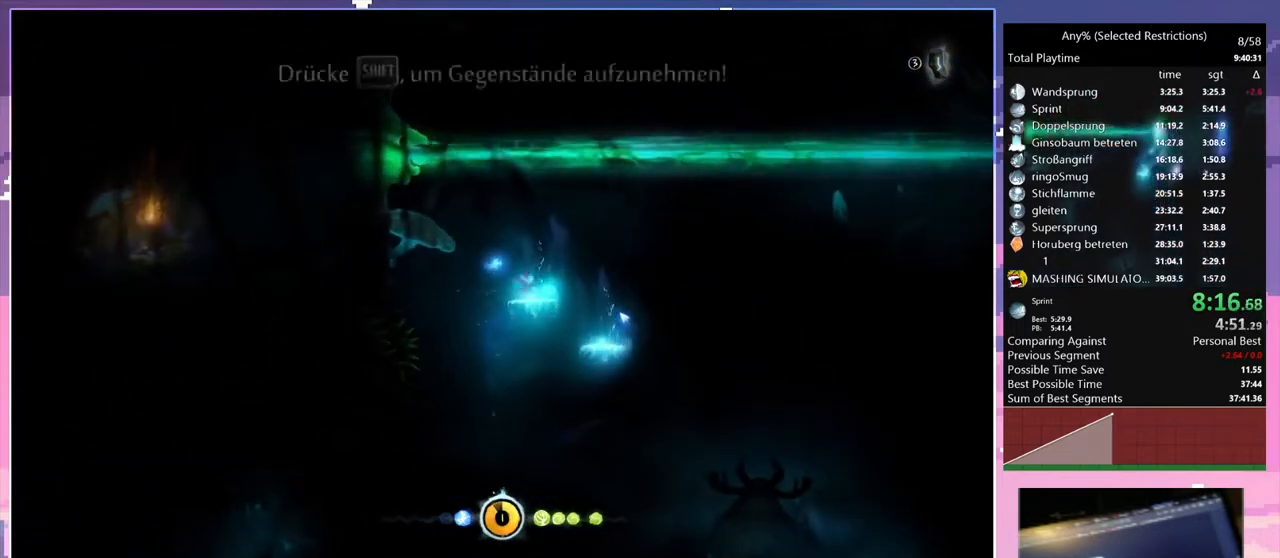
{"keys": [], "events": []}
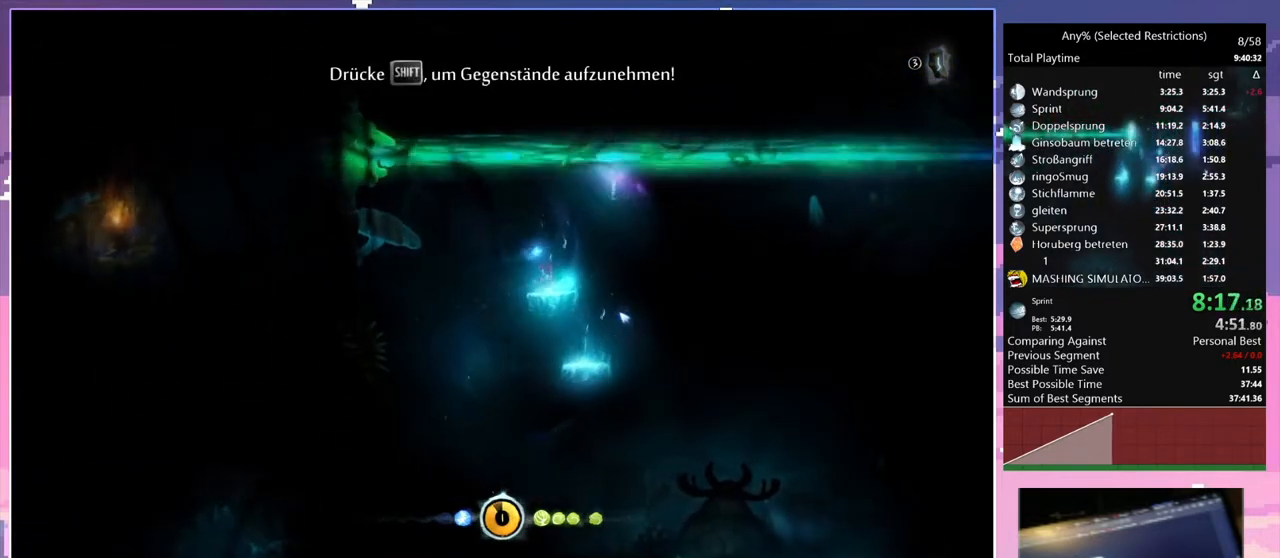
{"keys": [], "events": []}
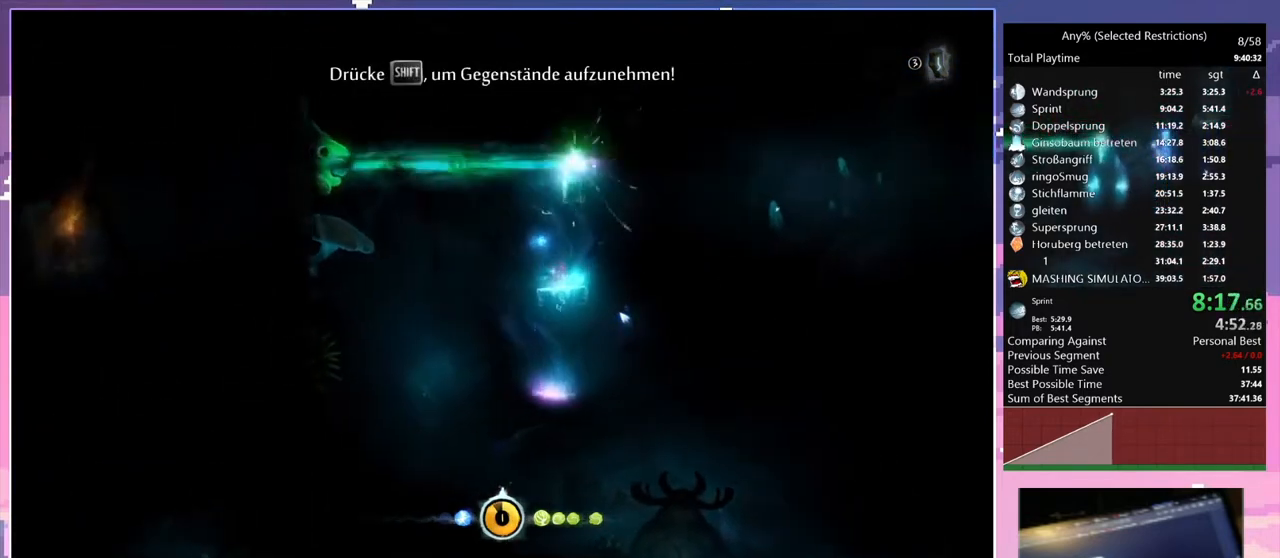
{"keys": [], "events": []}
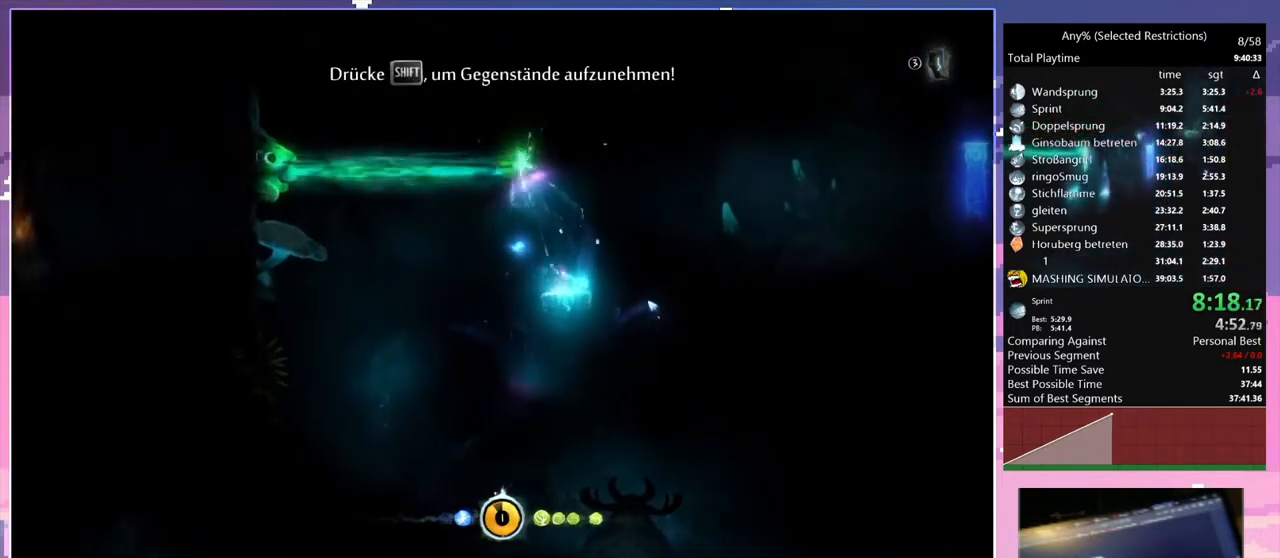
{"keys": [], "events": []}
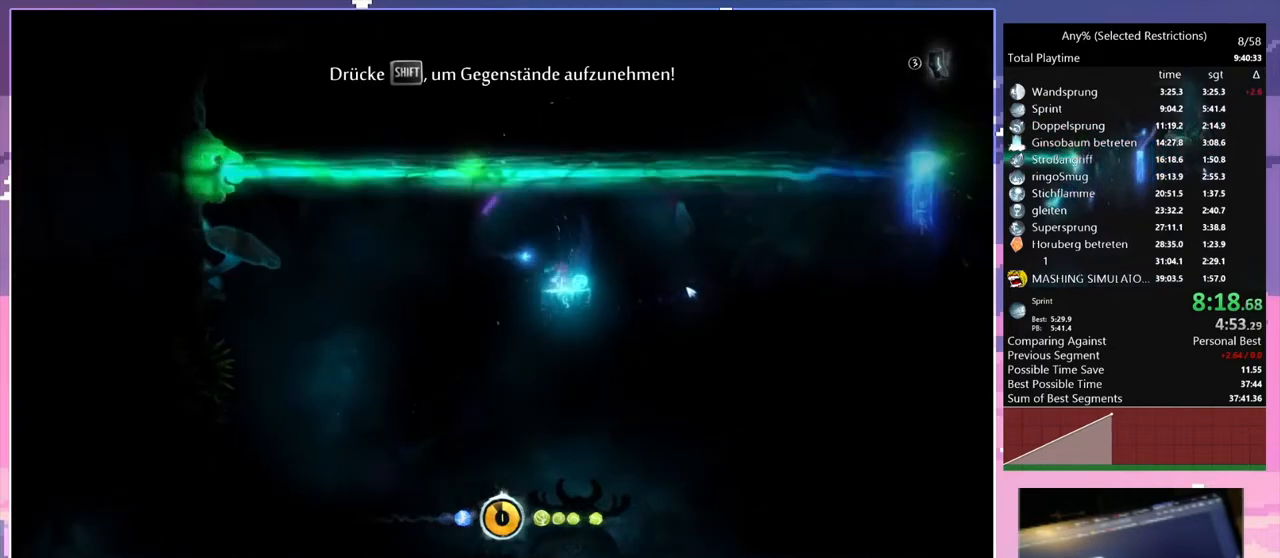
{"keys": [], "events": []}
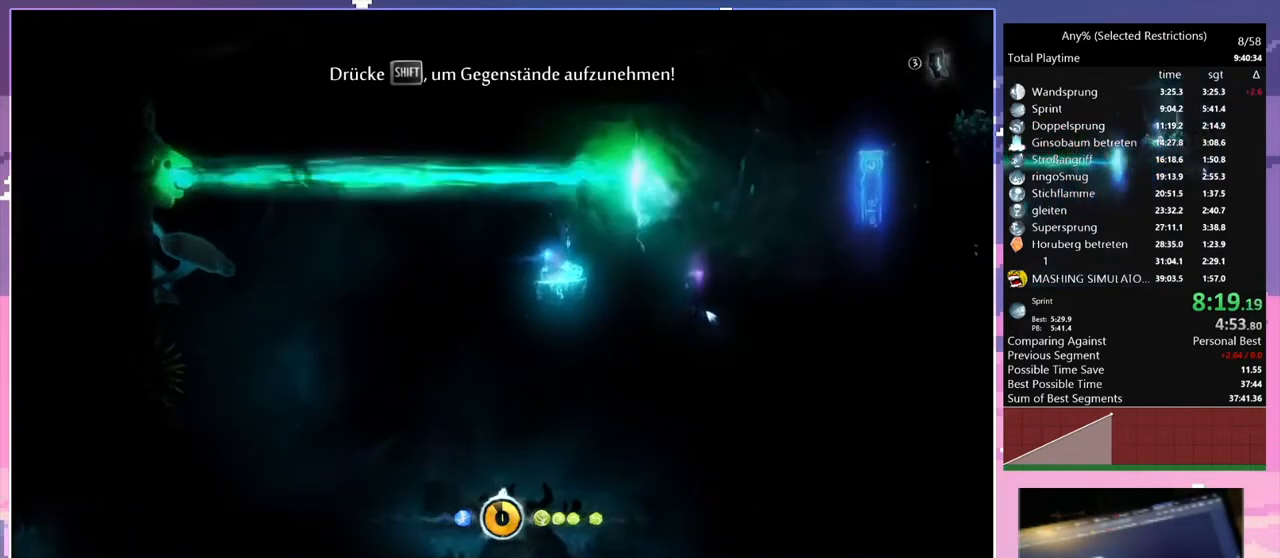
{"keys": ["d"], "events": [[100, "d", "down"], [233, "space", "down"], [333, "space", "up"]]}
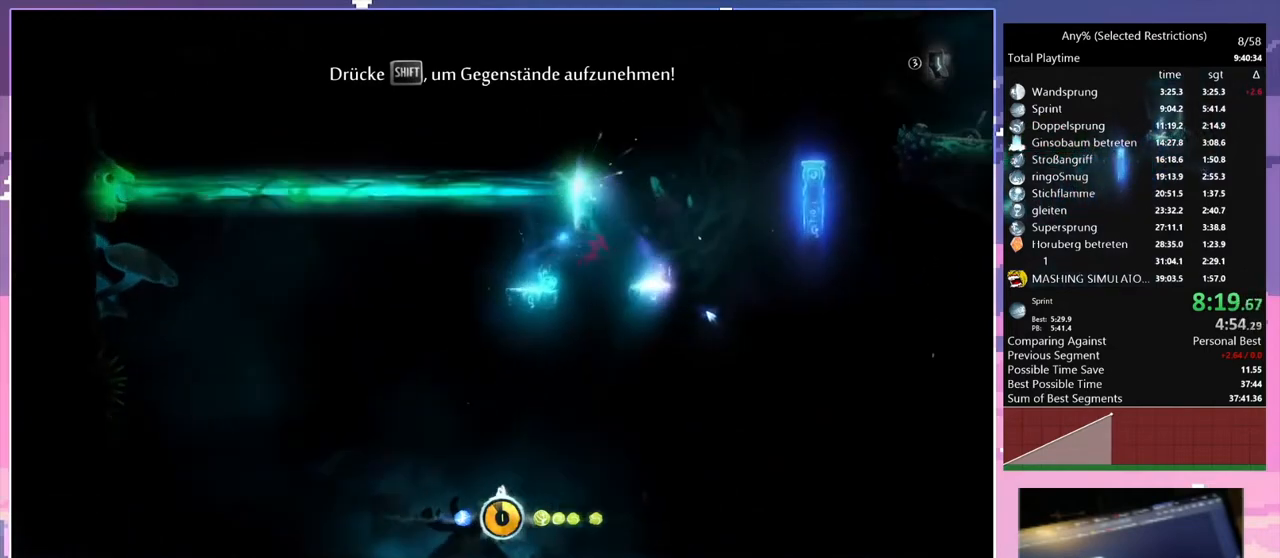
{"keys": ["d", "space"], "events": [[333, "space", "down"]]}
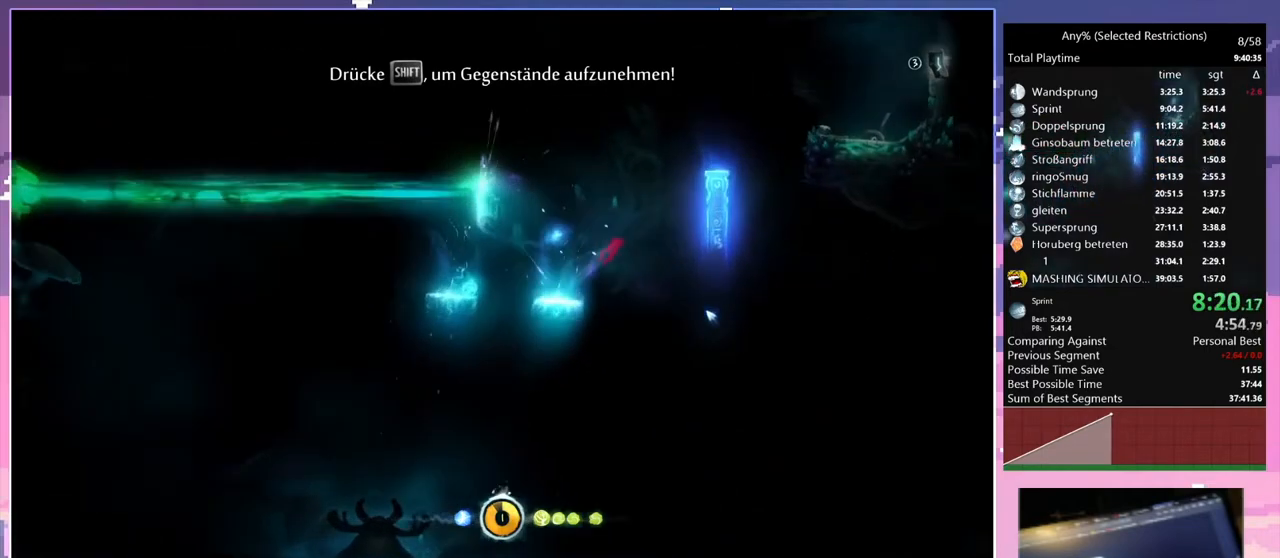
{"keys": ["d", "space"], "events": [[400, "space", "up"], [433, "space", "down"]]}
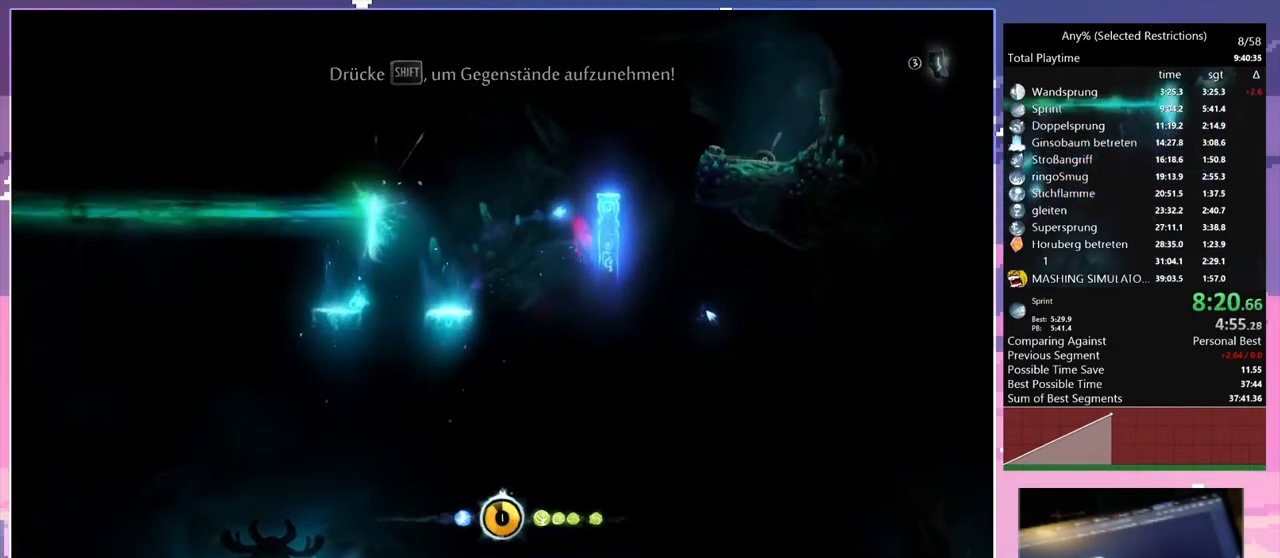
{"keys": ["d"], "events": [[267, "space", "up"], [333, "d", "up"], [333, "space", "down"], [367, "d", "down"], [467, "space", "up"]]}